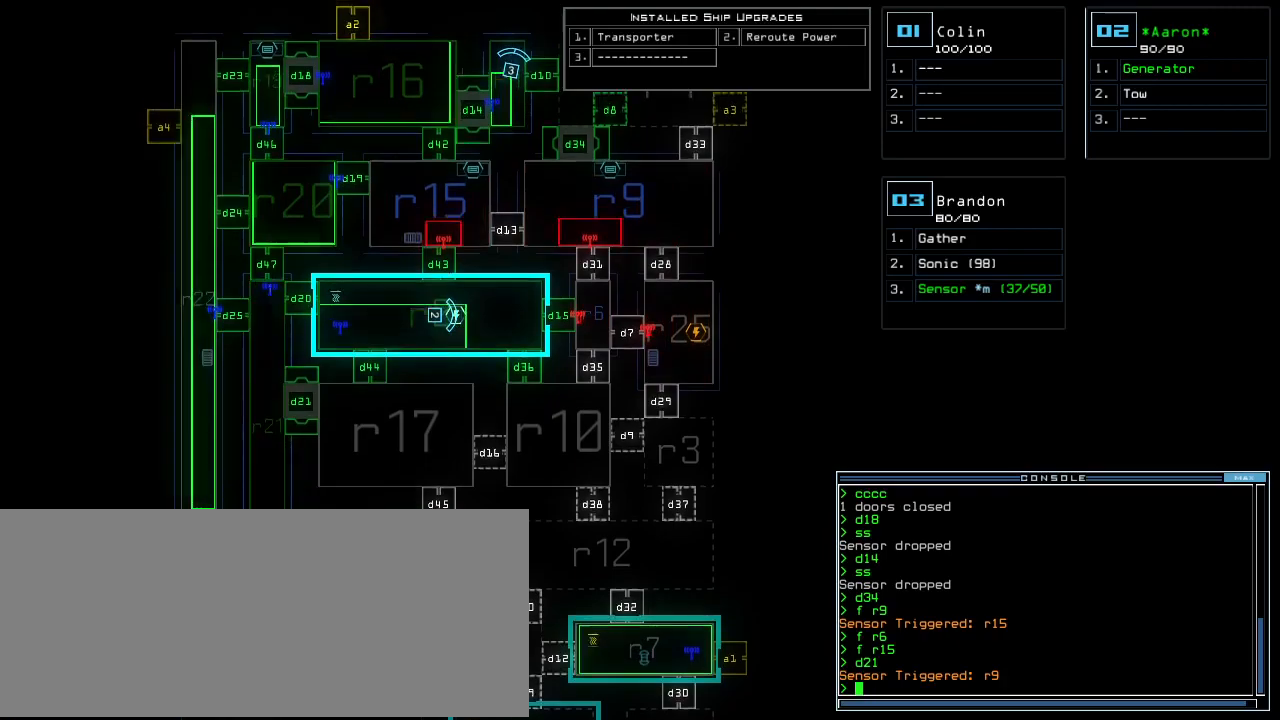
Gameplay with keyboard; each line is a JSON object with the keys held at the frame after it. "events" lists presses ("down") and releases ("up") of ".", "0", "1", "2", "3", "4", "5", "6", "7", "8", "9", "a", "b", "backspace", "c", "caps_lock", "comma", "ctrl_l", "ctrl_r", "d", "down", "e", "equals", "escape", "f", "g", "h", "i", "j", "k", "l", "left", "m", "minus", "n", "o", "p", "q", "quote", "r", "return", "right", "s", "semicolon", "shift_l", "shift_r", "space", "t", "tab", "tilde", "u", "up", "v", "w", "x", "y" and "z" between this image and that frame as [ms after this image, input, new state], when the widget could be followed in between. No other keys are recorded. Mouse input is not recorded. Not read: other_keys.
{"keys": [], "events": [[280, "up", "up"], [380, "d", "down"], [480, "d", "up"]]}
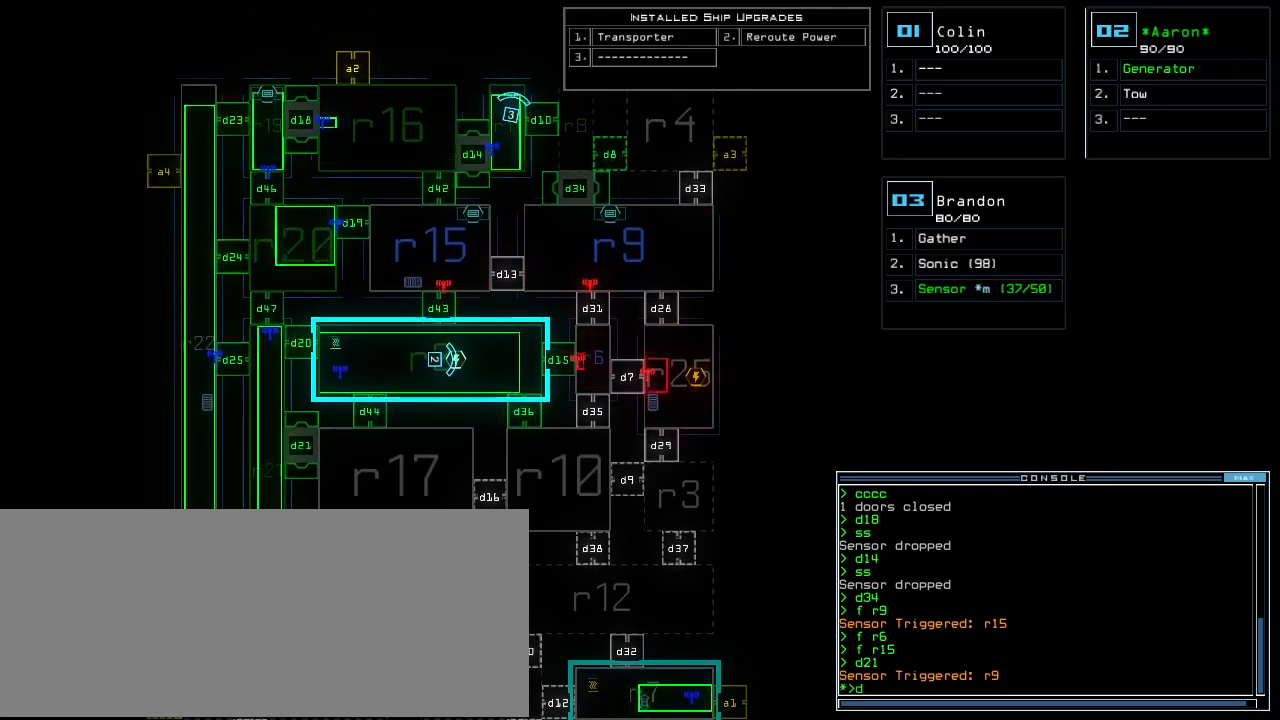
{"keys": [], "events": [[240, "3", "down"], [340, "3", "up"]]}
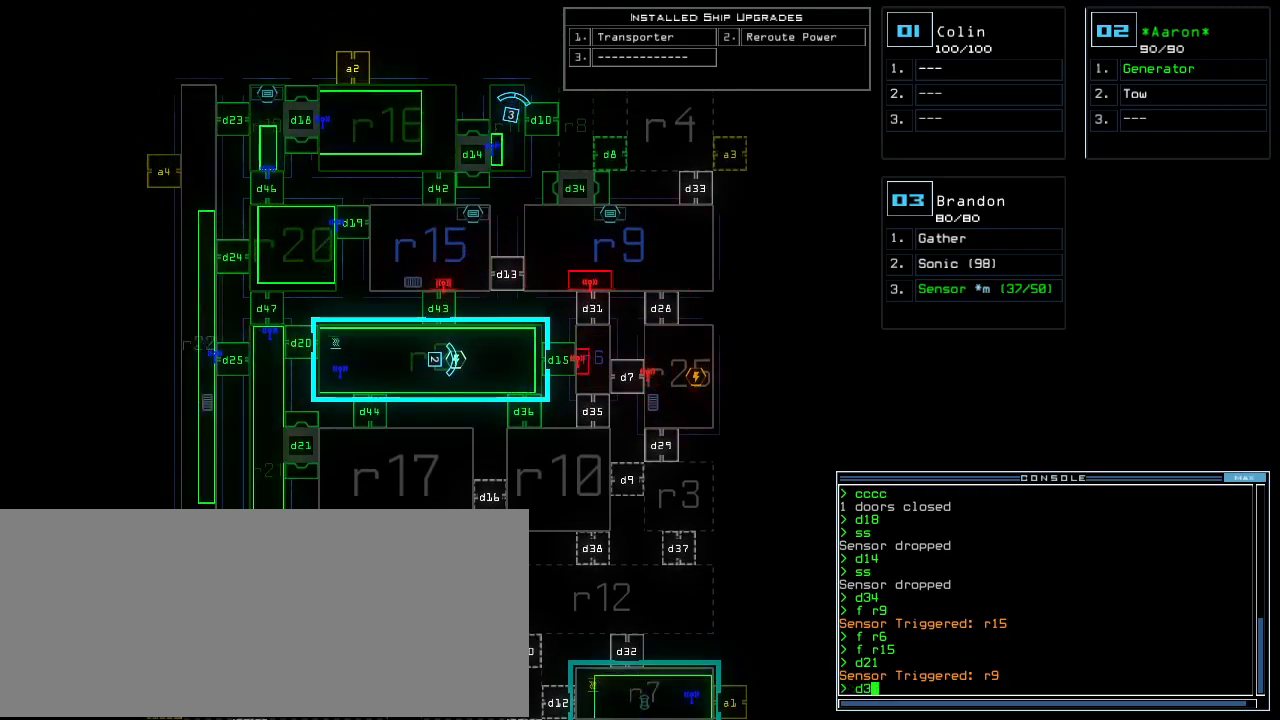
{"keys": []}
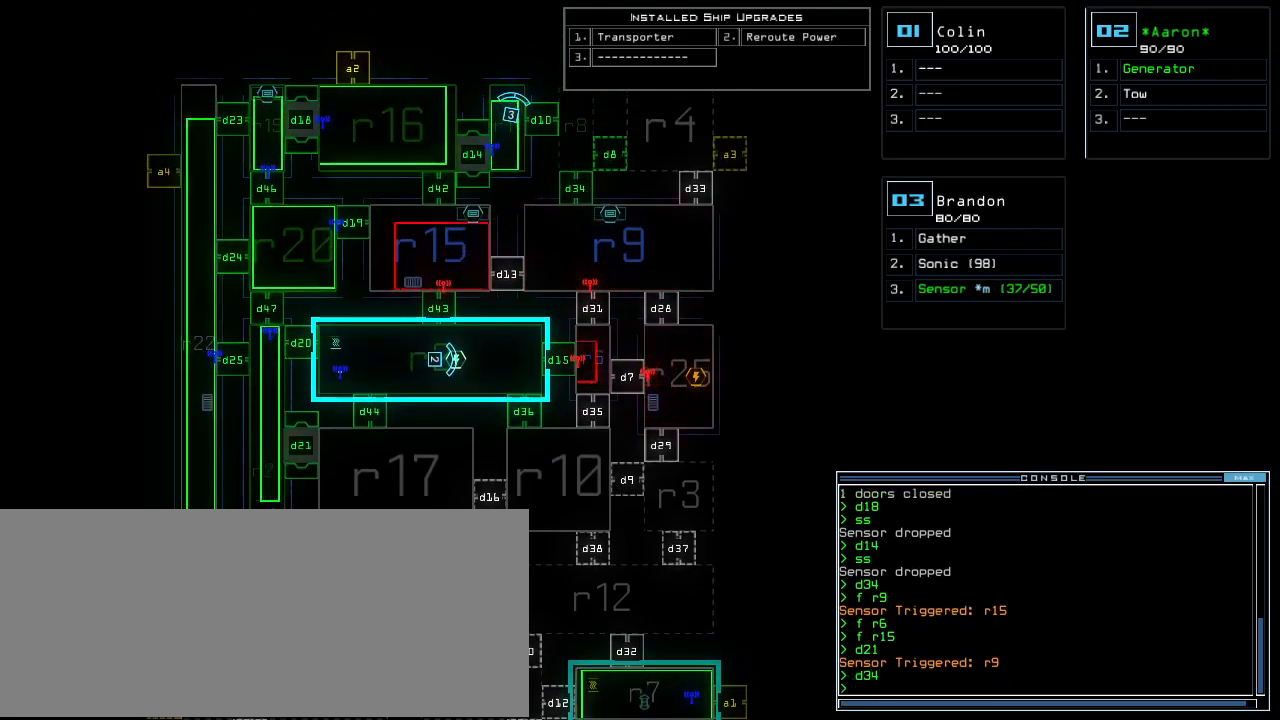
{"keys": [], "events": []}
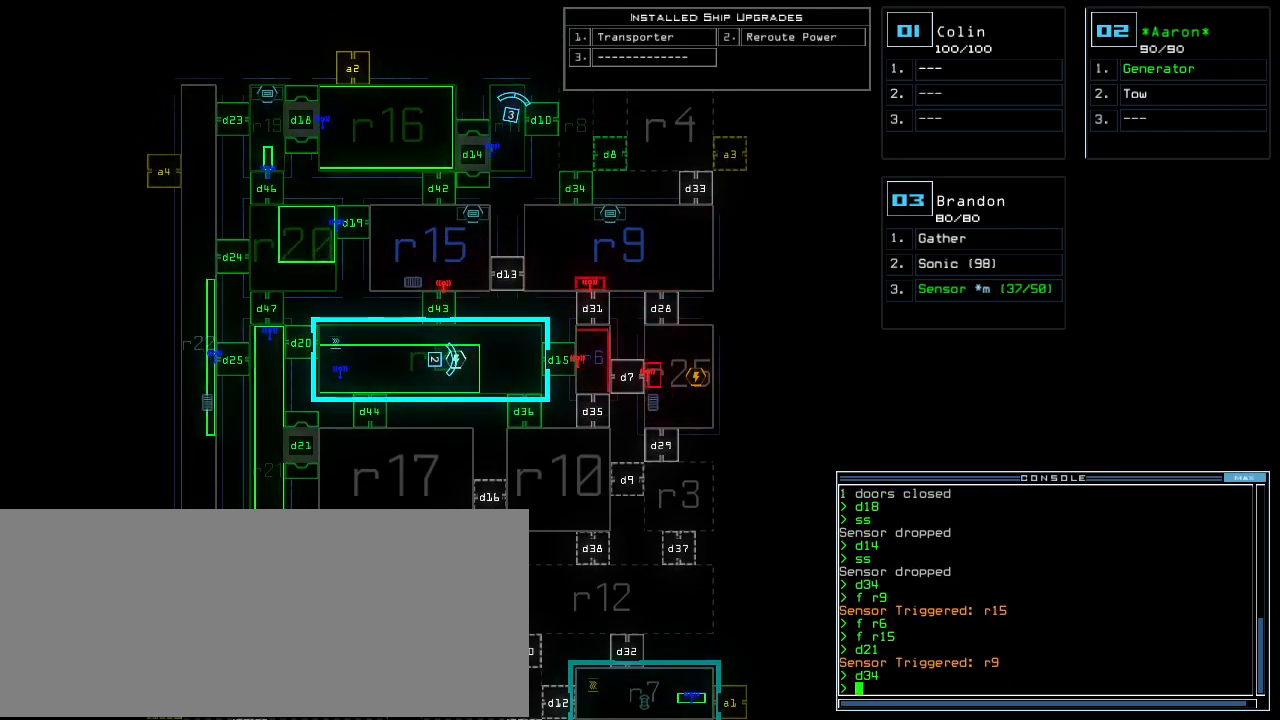
{"keys": ["down"], "events": [[500, "down", "down"]]}